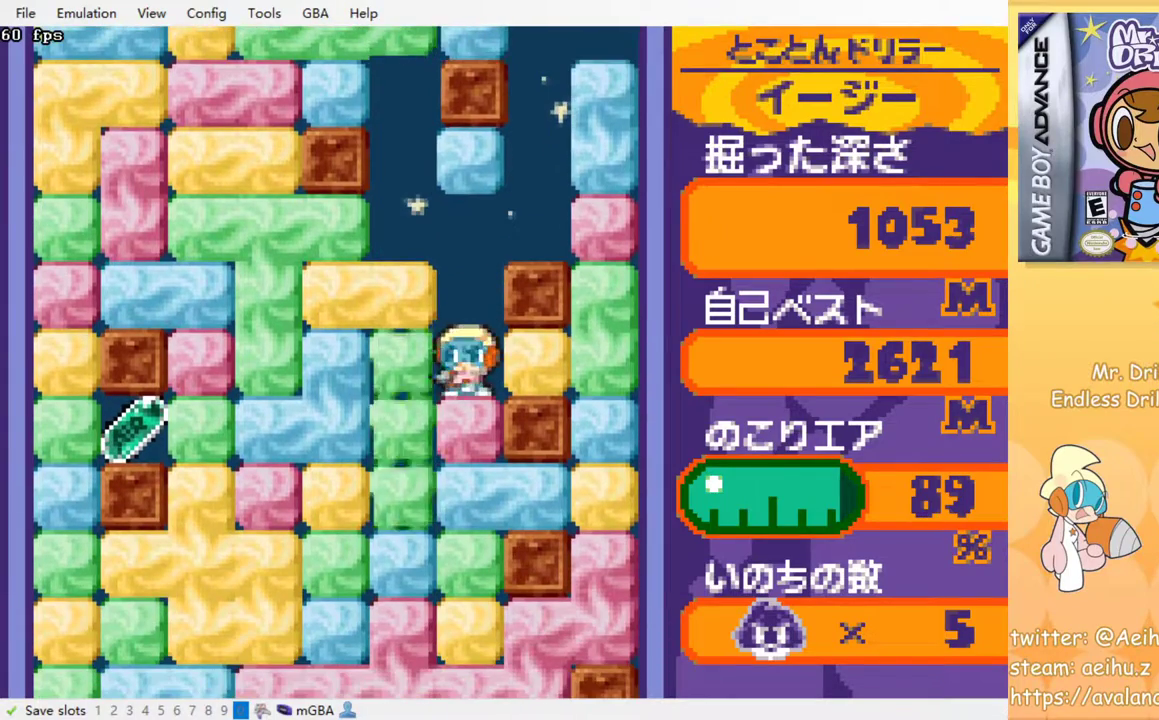
Gameplay with a controller (PlayStation layout); each line is a JSON object with the inputs held at the frame after it. "events" lists button and stick changes between this image and that frame as [ms after this image, input, new state], when the widget could be followed in between. Not read: left_stick right_stick.
{"buttons": ["DPAD_DOWN"], "events": [[83, "SQUARE", "up"], [300, "DPAD_LEFT", "up"], [483, "DPAD_DOWN", "down"]]}
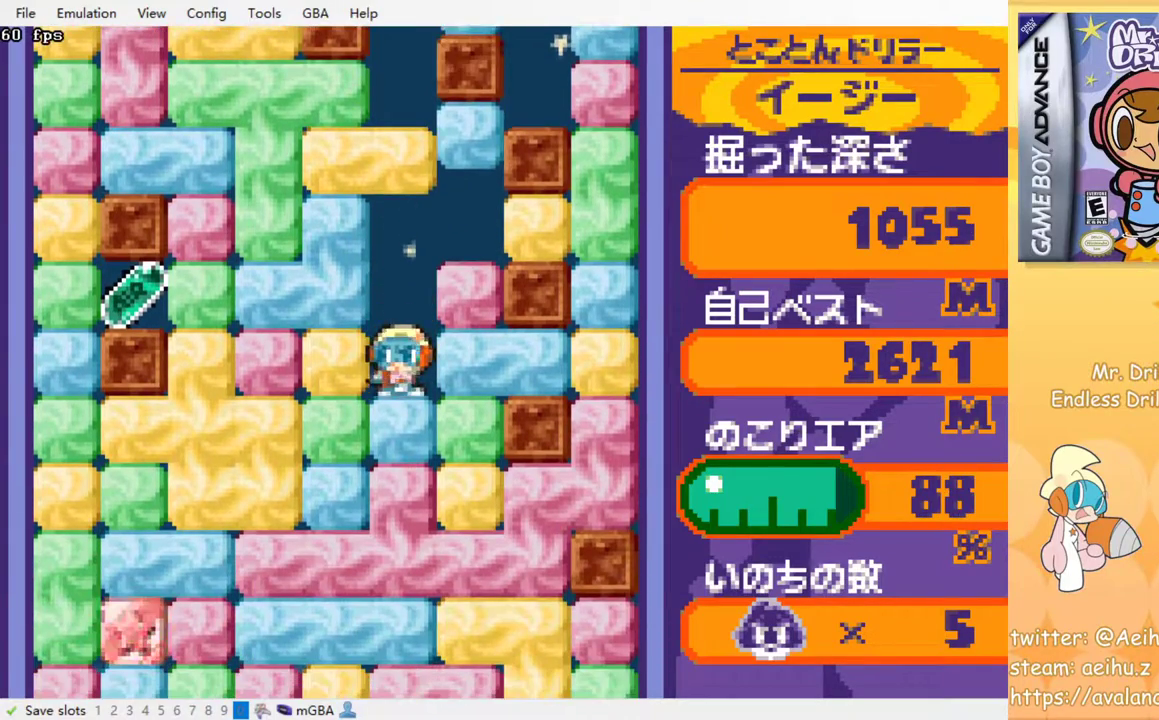
{"buttons": [], "events": [[67, "SQUARE", "down"], [183, "SQUARE", "up"], [250, "SQUARE", "down"], [350, "SQUARE", "up"], [417, "SQUARE", "down"], [433, "DPAD_DOWN", "up"], [483, "SQUARE", "up"]]}
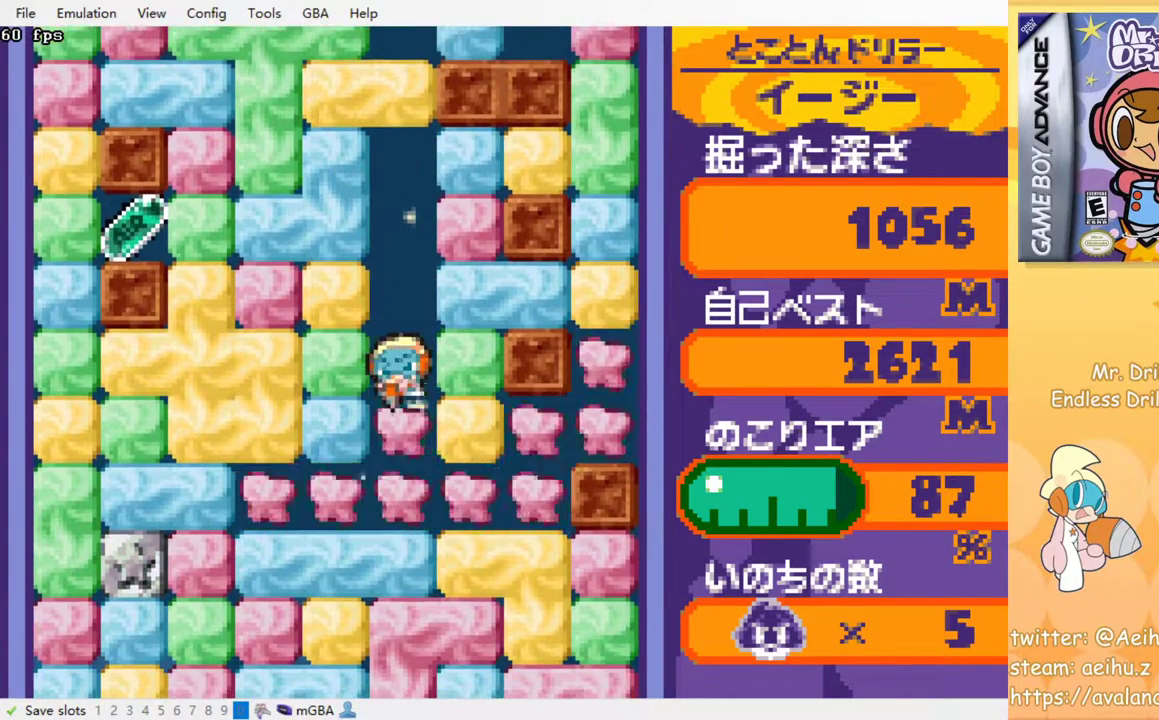
{"buttons": [], "events": [[100, "SQUARE", "down"], [150, "SQUARE", "up"], [233, "SQUARE", "down"], [317, "SQUARE", "up"], [383, "SQUARE", "down"], [467, "SQUARE", "up"]]}
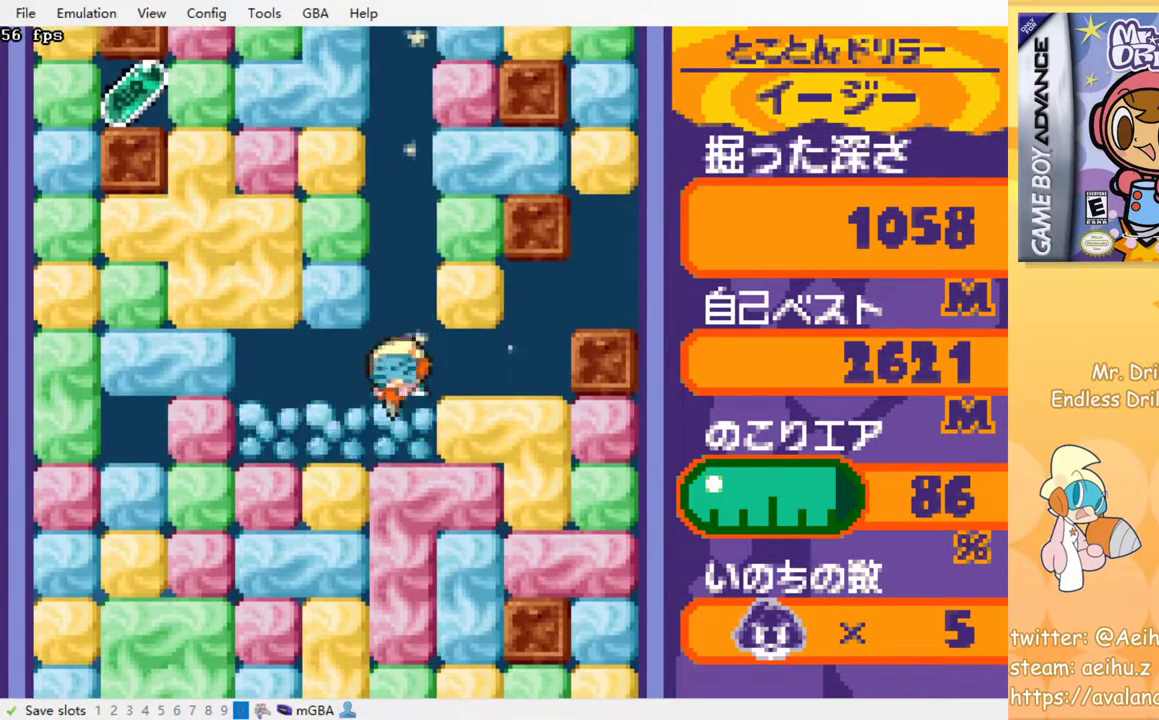
{"buttons": ["SQUARE"], "events": [[50, "SQUARE", "down"], [133, "SQUARE", "up"], [183, "SQUARE", "down"], [267, "SQUARE", "up"], [333, "SQUARE", "down"], [417, "SQUARE", "up"], [500, "SQUARE", "down"]]}
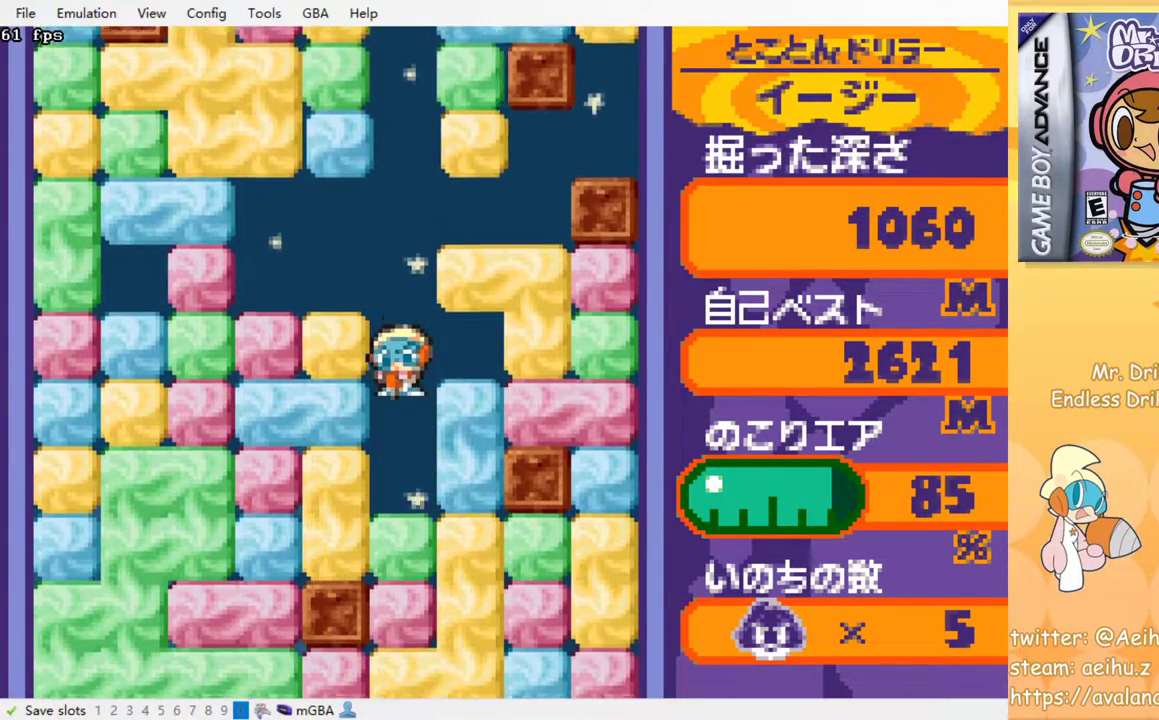
{"buttons": ["SQUARE"], "events": [[83, "SQUARE", "up"], [183, "SQUARE", "down"], [267, "SQUARE", "up"], [350, "SQUARE", "down"], [417, "SQUARE", "up"], [500, "SQUARE", "down"]]}
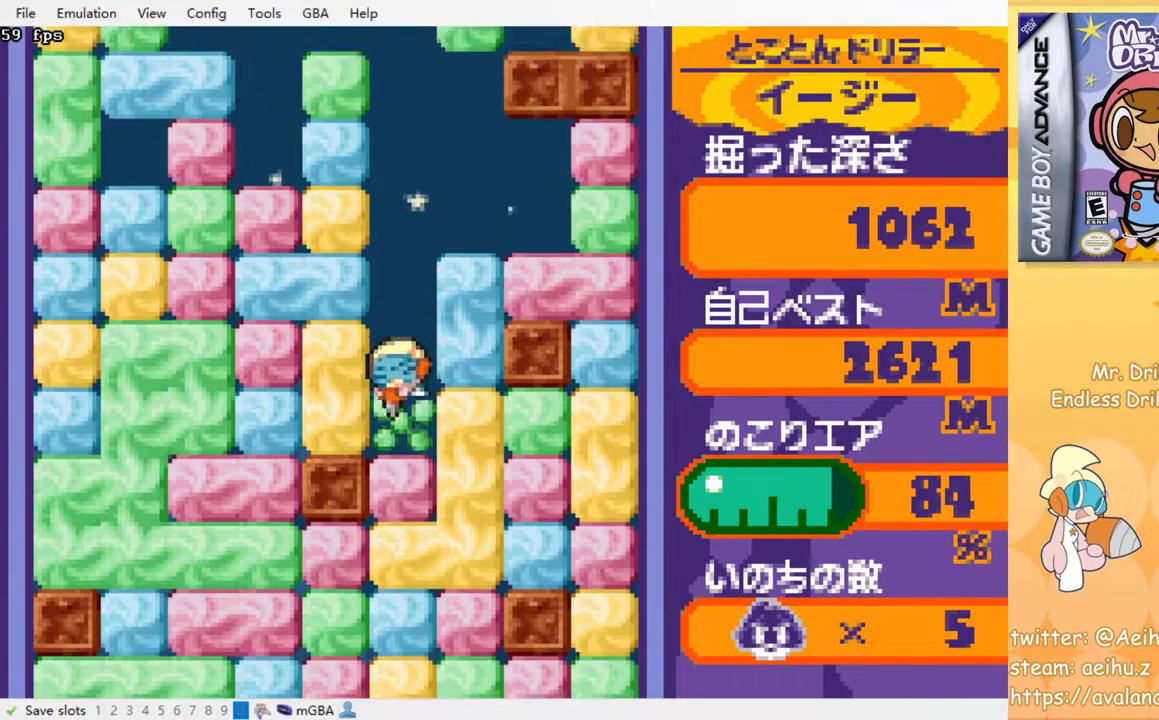
{"buttons": ["SQUARE"], "events": [[83, "SQUARE", "up"], [167, "SQUARE", "down"], [250, "SQUARE", "up"], [317, "SQUARE", "down"], [400, "SQUARE", "up"], [467, "SQUARE", "down"]]}
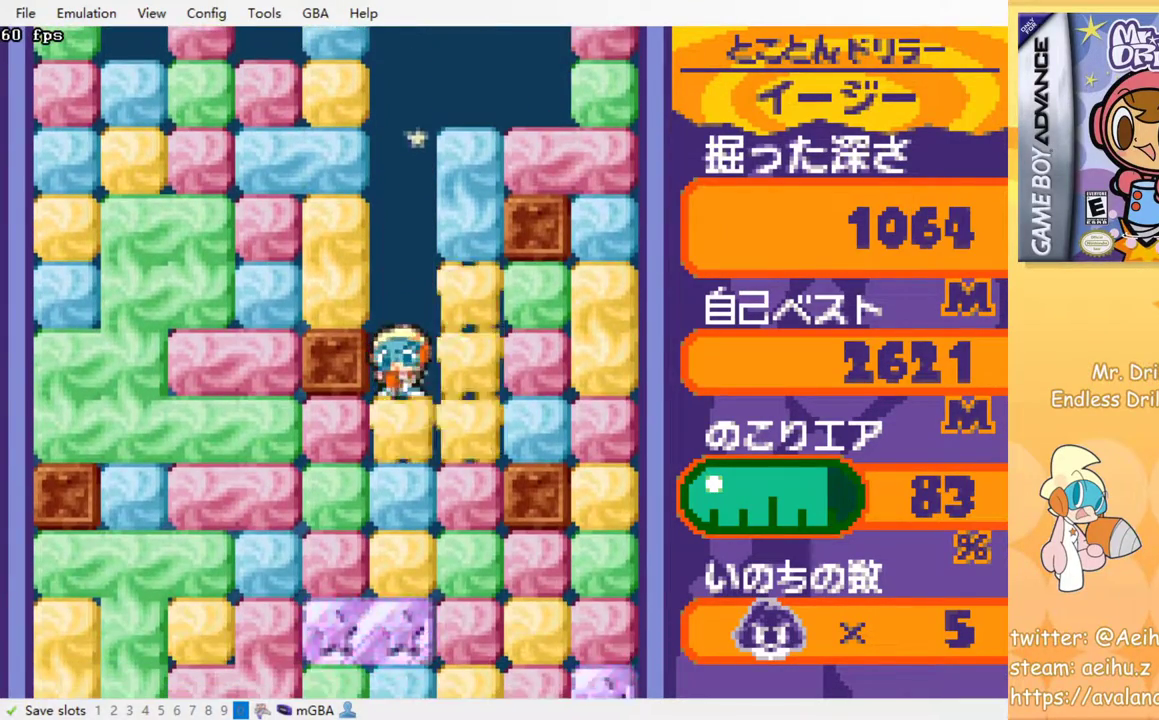
{"buttons": ["SQUARE"], "events": [[67, "SQUARE", "up"], [117, "SQUARE", "down"], [250, "SQUARE", "up"], [300, "SQUARE", "down"], [383, "SQUARE", "up"], [467, "SQUARE", "down"]]}
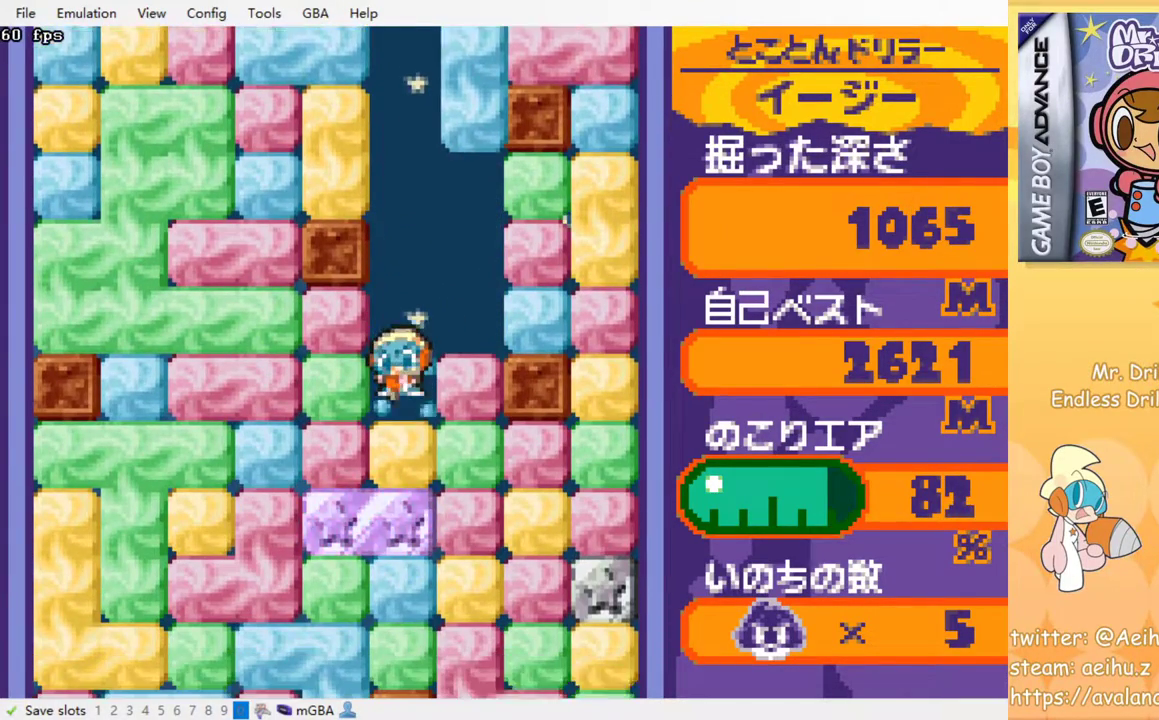
{"buttons": ["SQUARE"], "events": [[67, "SQUARE", "up"], [133, "SQUARE", "down"], [233, "SQUARE", "up"], [300, "SQUARE", "down"], [383, "SQUARE", "up"], [467, "SQUARE", "down"]]}
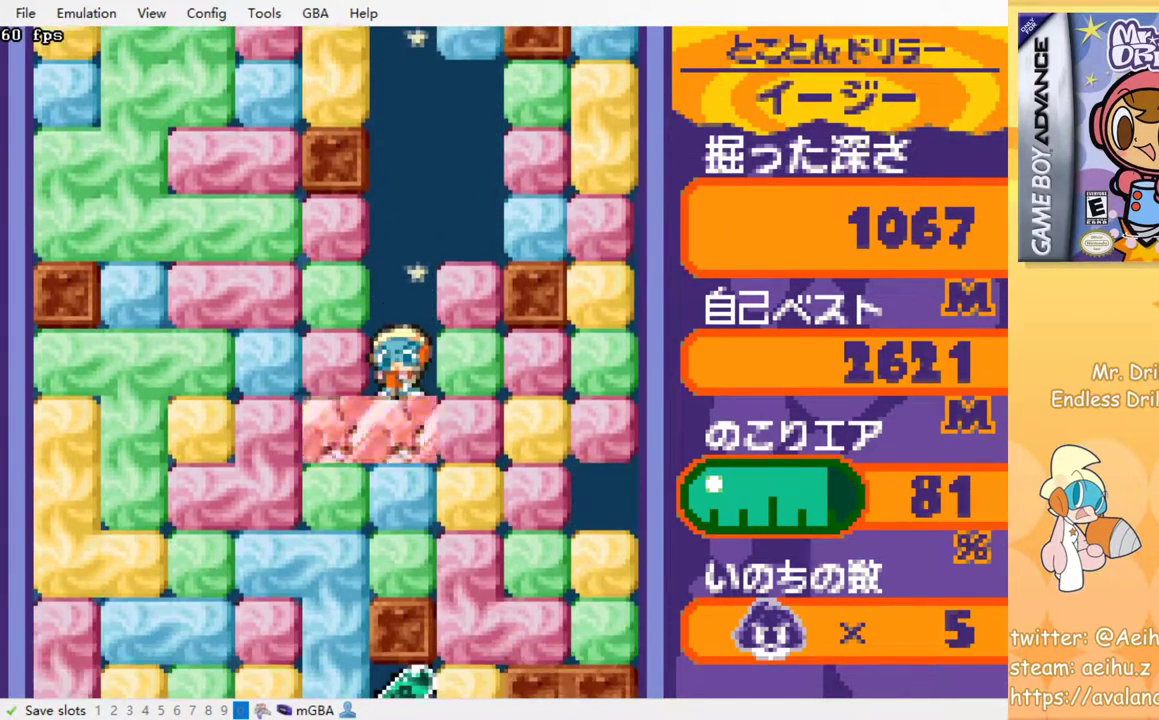
{"buttons": ["SQUARE"], "events": [[67, "SQUARE", "up"], [150, "SQUARE", "down"], [233, "SQUARE", "up"], [317, "SQUARE", "down"], [400, "SQUARE", "up"], [467, "SQUARE", "down"]]}
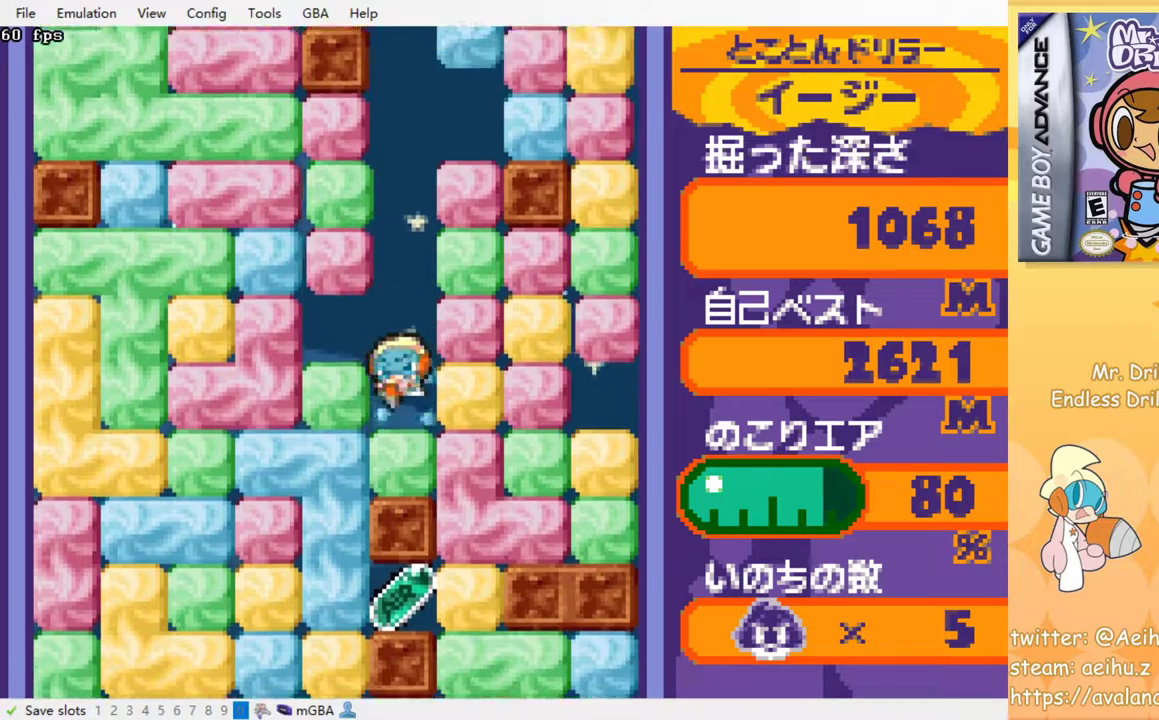
{"buttons": ["SQUARE", "DPAD_LEFT"], "events": [[67, "SQUARE", "up"], [133, "SQUARE", "down"], [283, "SQUARE", "up"], [417, "DPAD_LEFT", "down"], [483, "SQUARE", "down"]]}
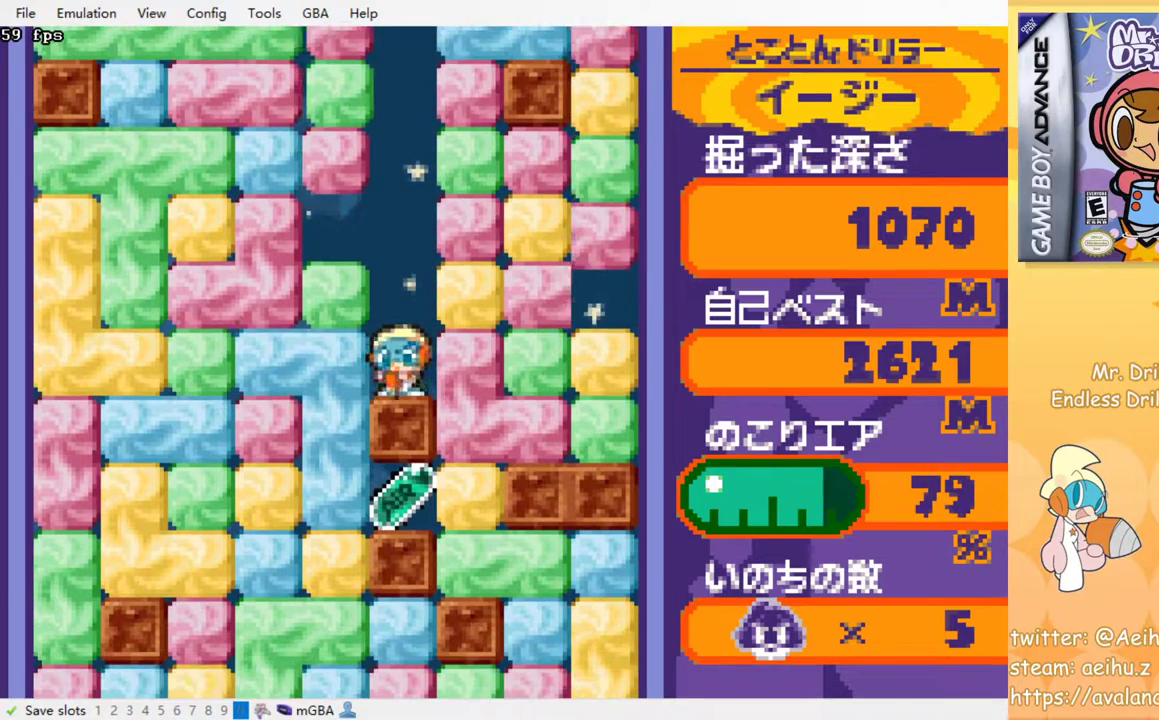
{"buttons": ["DPAD_RIGHT"], "events": [[100, "SQUARE", "up"], [267, "DPAD_LEFT", "up"], [417, "DPAD_RIGHT", "down"]]}
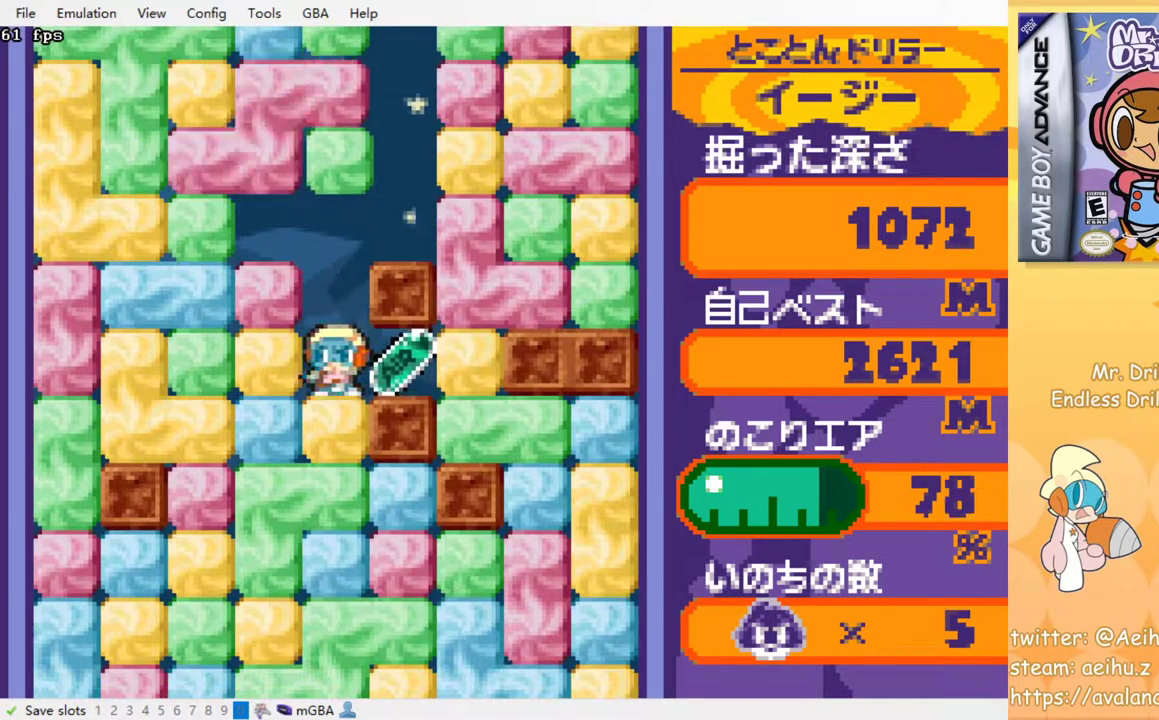
{"buttons": ["DPAD_DOWN"], "events": [[200, "SQUARE", "down"], [300, "SQUARE", "up"], [467, "DPAD_DOWN", "down"], [483, "DPAD_RIGHT", "up"]]}
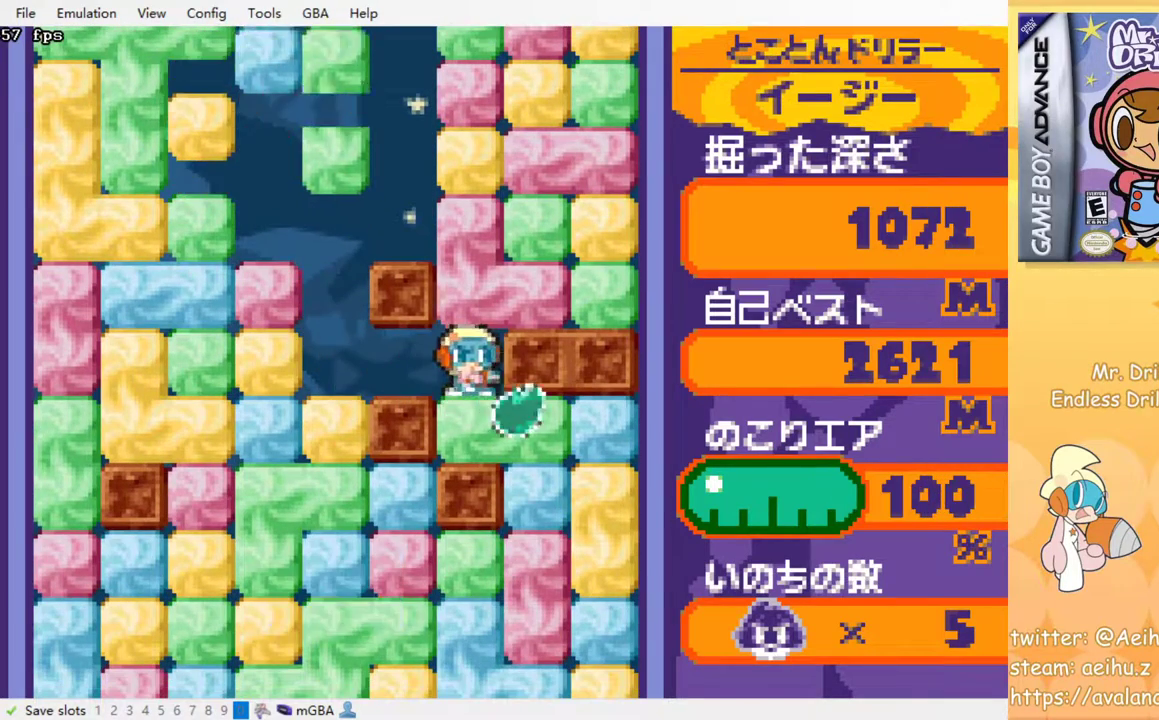
{"buttons": ["DPAD_DOWN"], "events": [[50, "SQUARE", "down"], [183, "SQUARE", "up"], [200, "DPAD_DOWN", "up"], [200, "DPAD_RIGHT", "down"], [483, "DPAD_DOWN", "down"], [500, "DPAD_RIGHT", "up"]]}
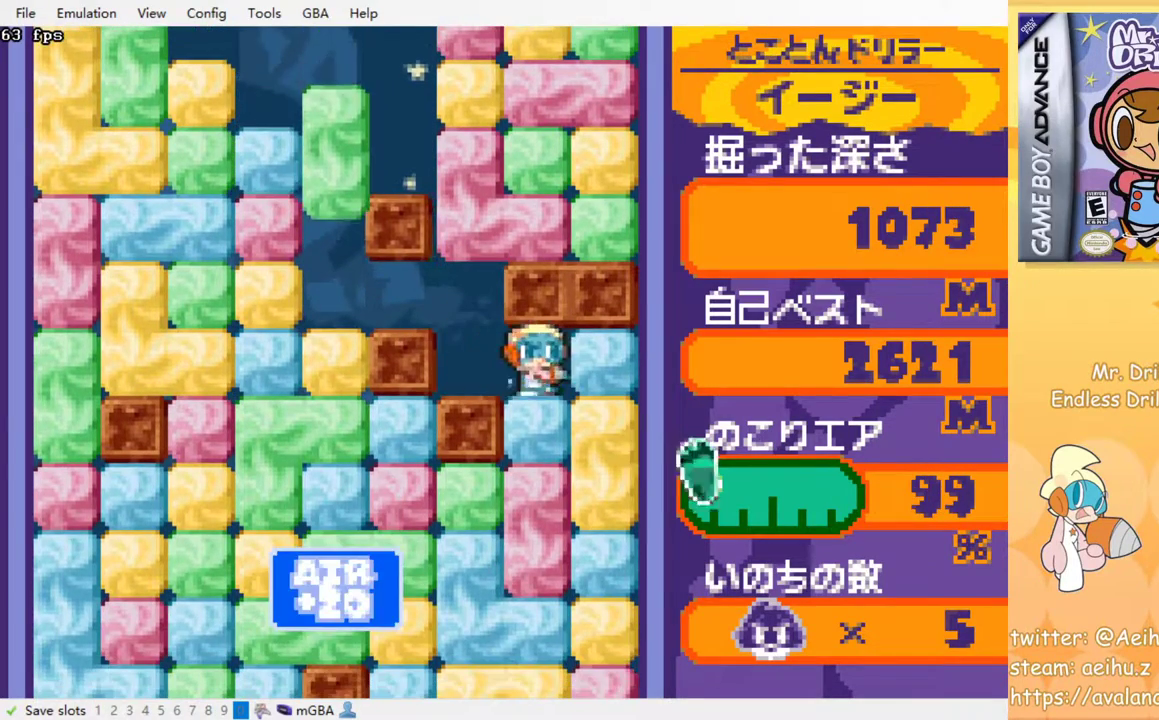
{"buttons": ["SQUARE"], "events": [[33, "SQUARE", "down"], [117, "SQUARE", "up"], [200, "SQUARE", "down"], [267, "DPAD_DOWN", "up"], [267, "SQUARE", "up"], [333, "SQUARE", "down"], [417, "SQUARE", "up"], [483, "SQUARE", "down"]]}
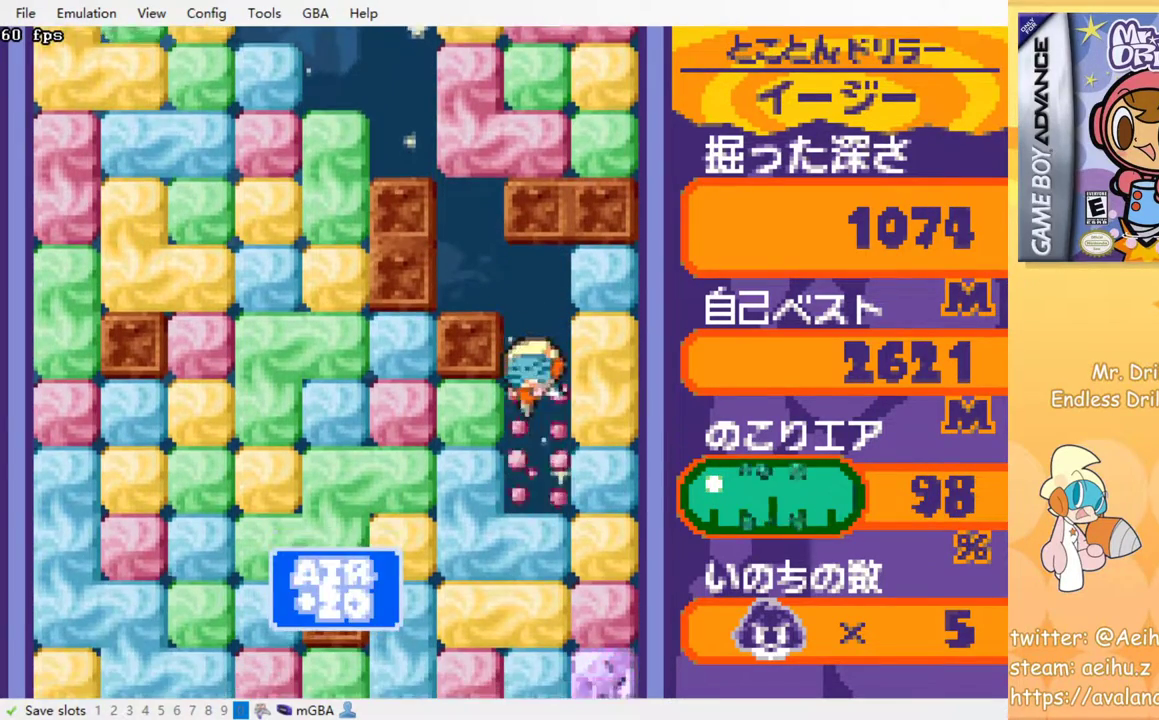
{"buttons": ["SQUARE"], "events": [[67, "SQUARE", "up"], [167, "SQUARE", "down"], [233, "SQUARE", "up"], [317, "SQUARE", "down"], [400, "SQUARE", "up"], [467, "SQUARE", "down"]]}
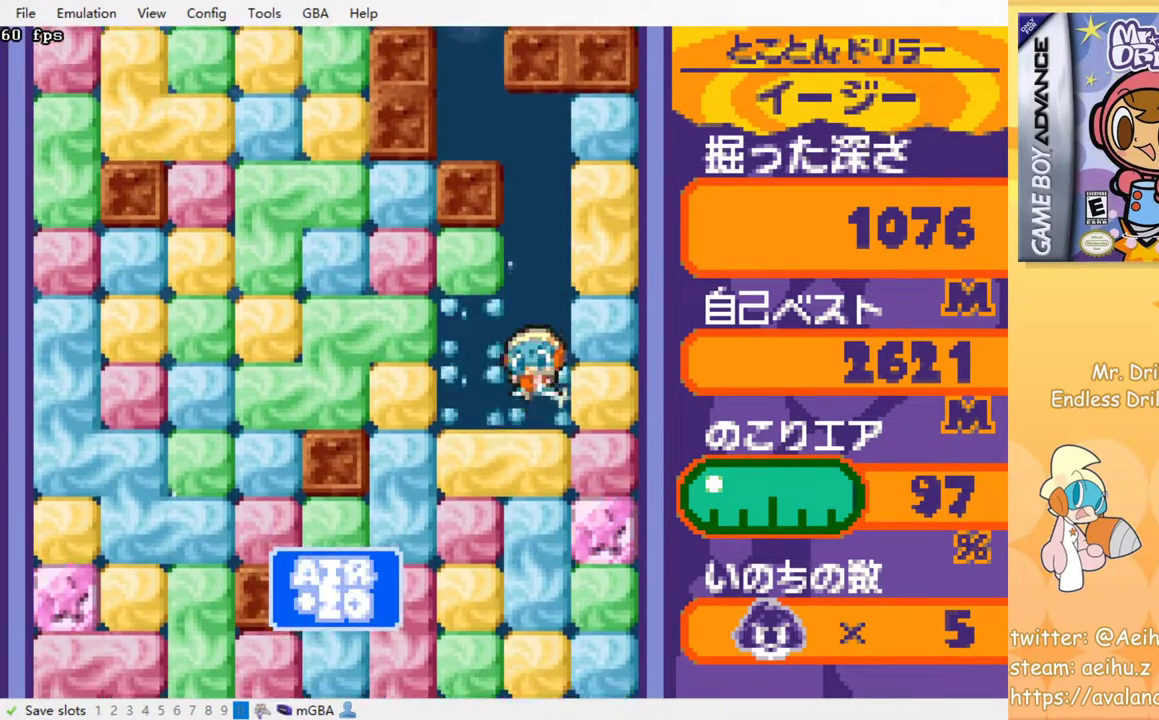
{"buttons": ["SQUARE"], "events": [[50, "SQUARE", "up"], [133, "SQUARE", "down"], [200, "SQUARE", "up"], [267, "SQUARE", "down"], [350, "SQUARE", "up"], [417, "SQUARE", "down"]]}
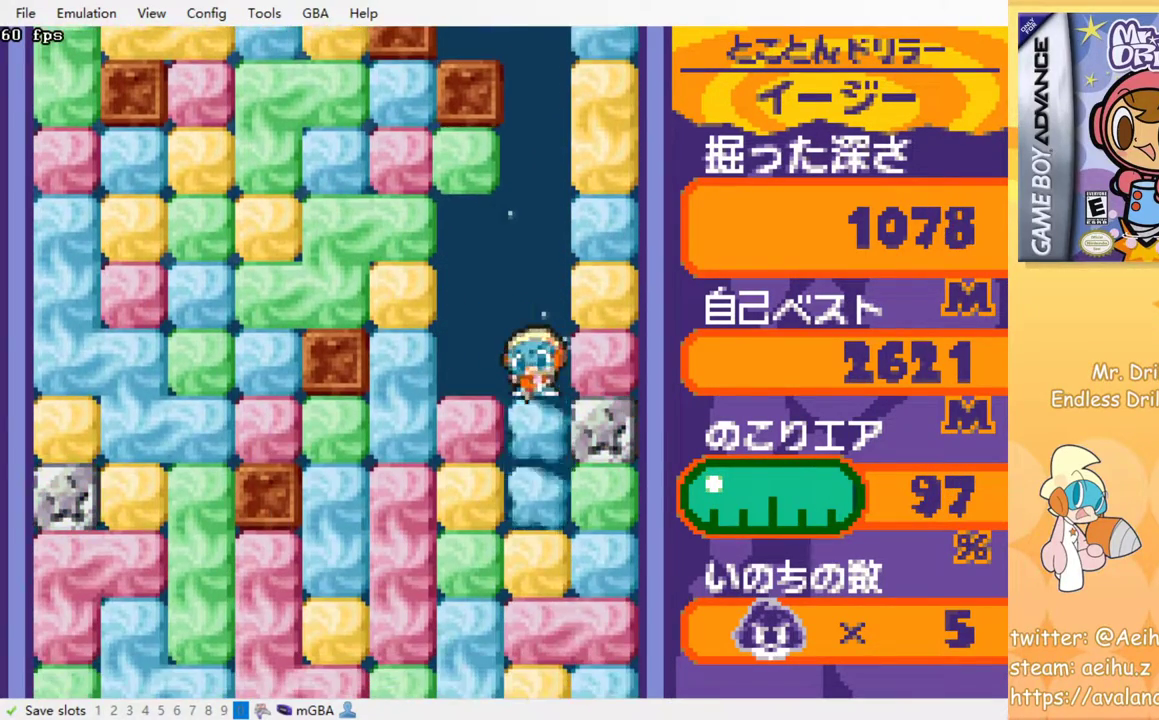
{"buttons": [], "events": [[17, "SQUARE", "up"], [100, "SQUARE", "down"], [167, "SQUARE", "up"], [250, "SQUARE", "down"], [333, "SQUARE", "up"], [417, "SQUARE", "down"], [467, "SQUARE", "up"]]}
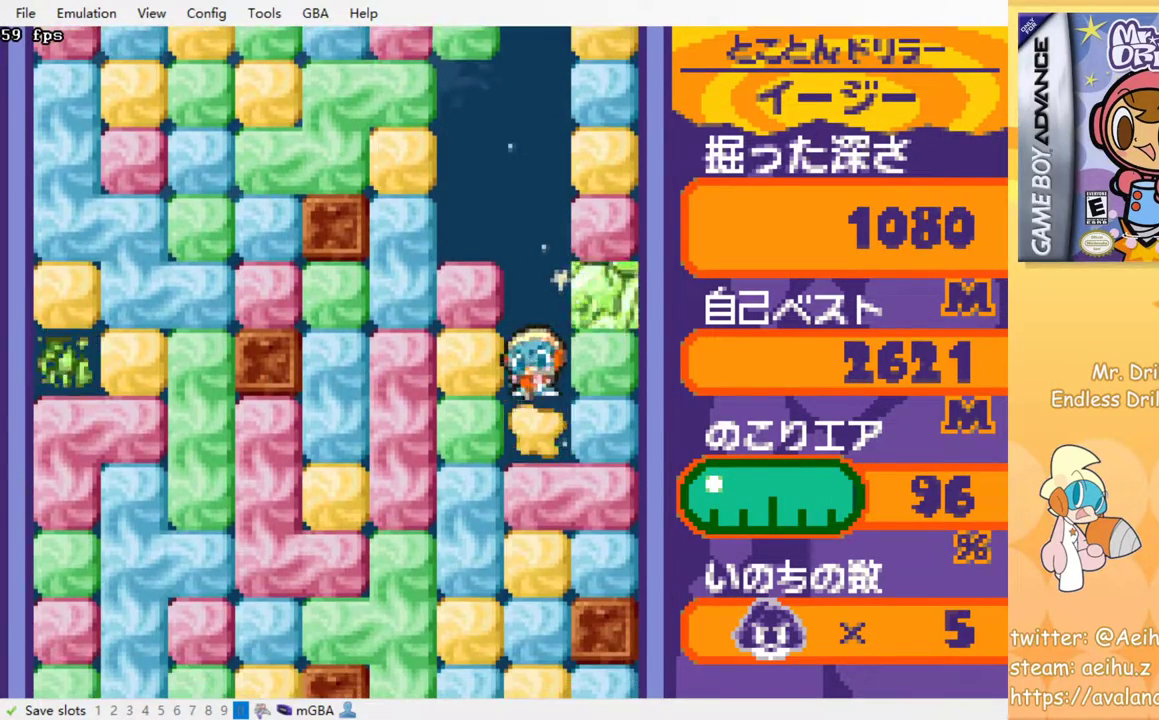
{"buttons": [], "events": [[50, "SQUARE", "down"], [133, "SQUARE", "up"], [233, "SQUARE", "down"], [283, "SQUARE", "up"], [367, "SQUARE", "down"], [450, "SQUARE", "up"]]}
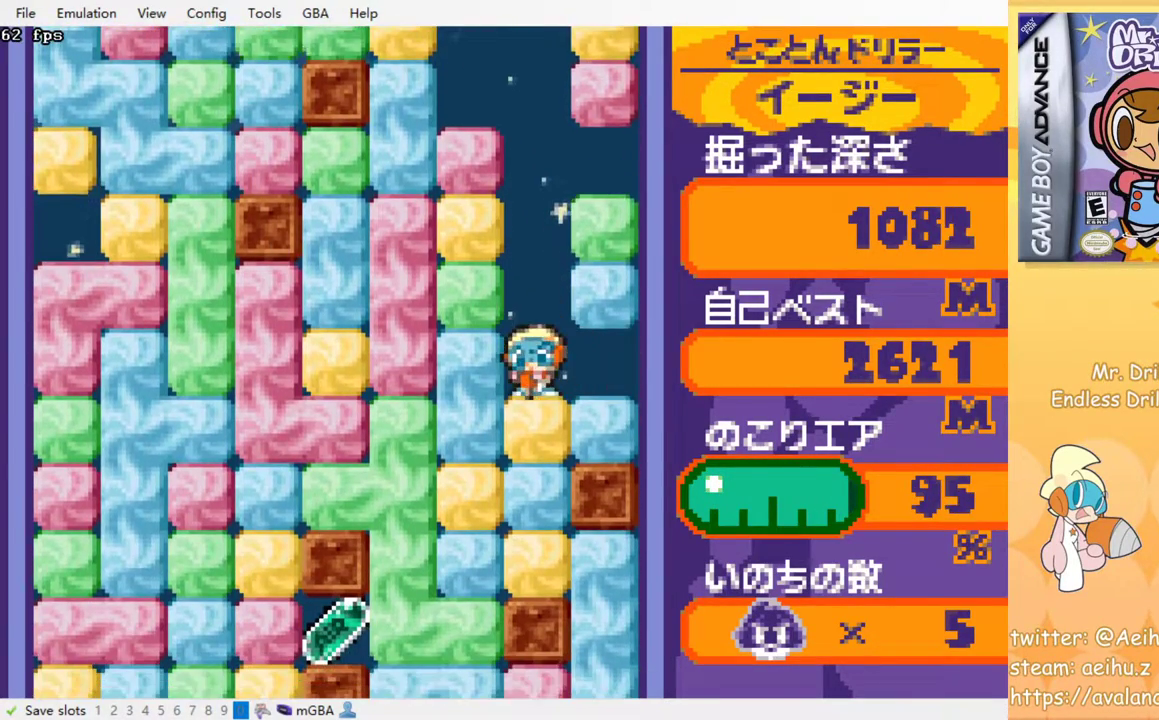
{"buttons": [], "events": [[33, "SQUARE", "down"], [117, "SQUARE", "up"], [183, "SQUARE", "down"], [300, "SQUARE", "up"], [367, "SQUARE", "down"], [467, "SQUARE", "up"]]}
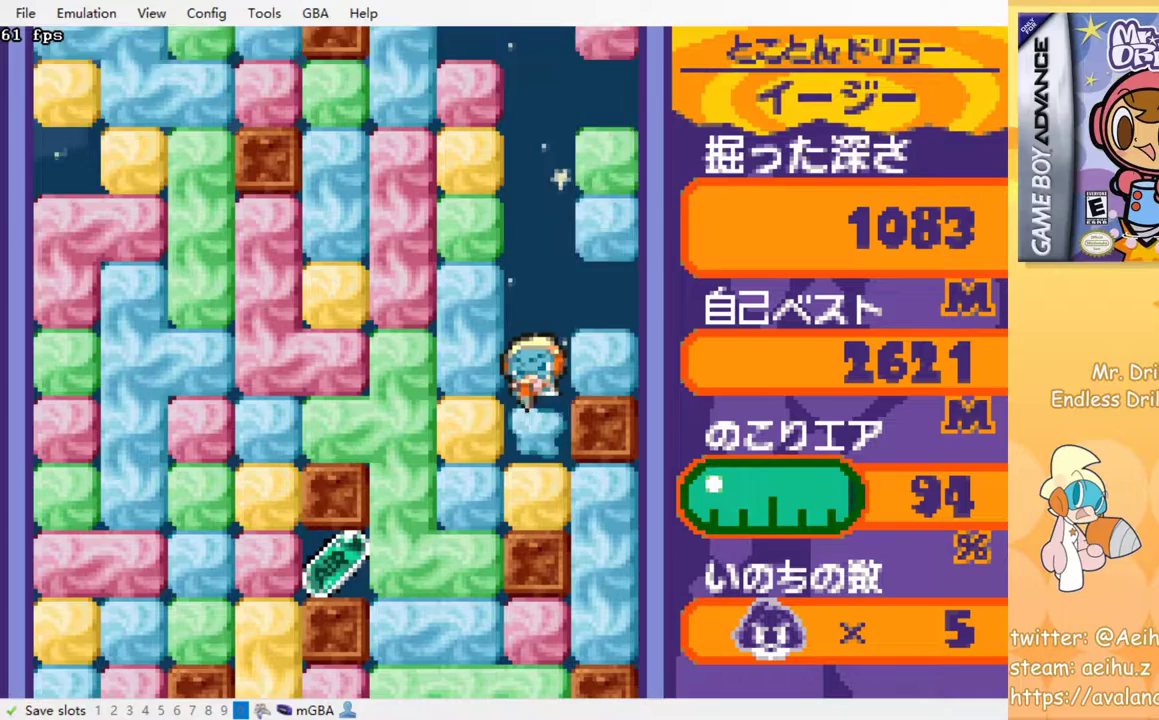
{"buttons": ["DPAD_LEFT"], "events": [[67, "DPAD_LEFT", "down"], [233, "SQUARE", "down"], [317, "SQUARE", "up"]]}
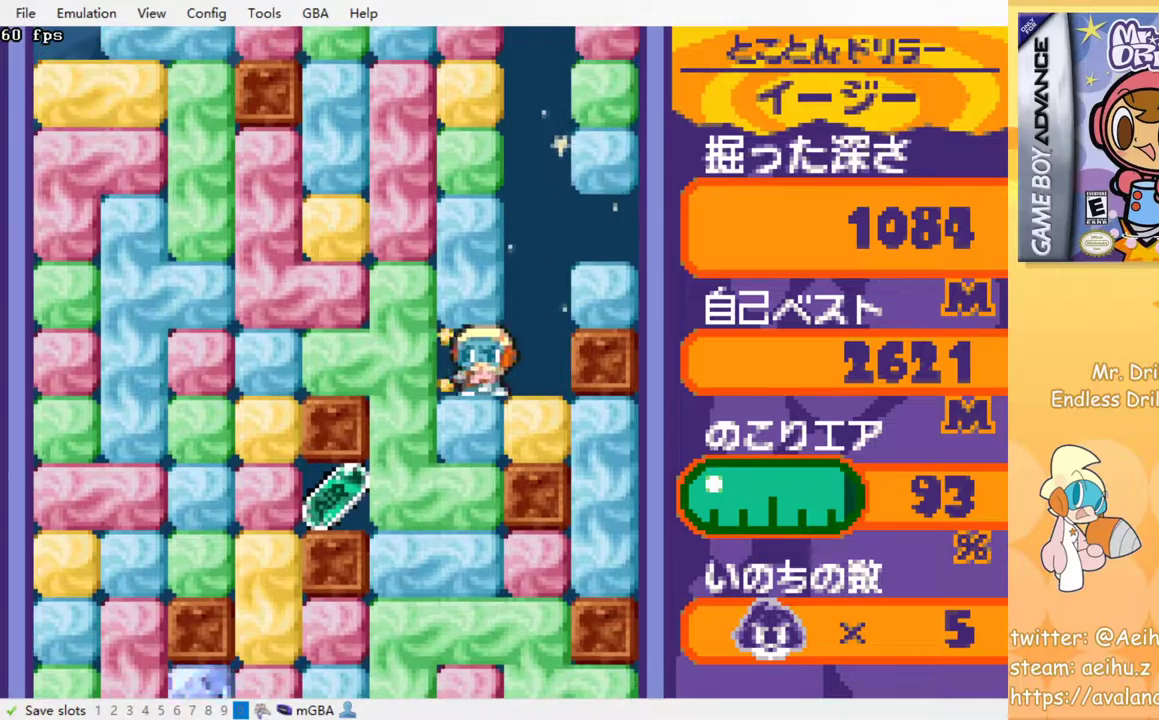
{"buttons": ["DPAD_LEFT"], "events": [[33, "SQUARE", "down"], [117, "SQUARE", "up"]]}
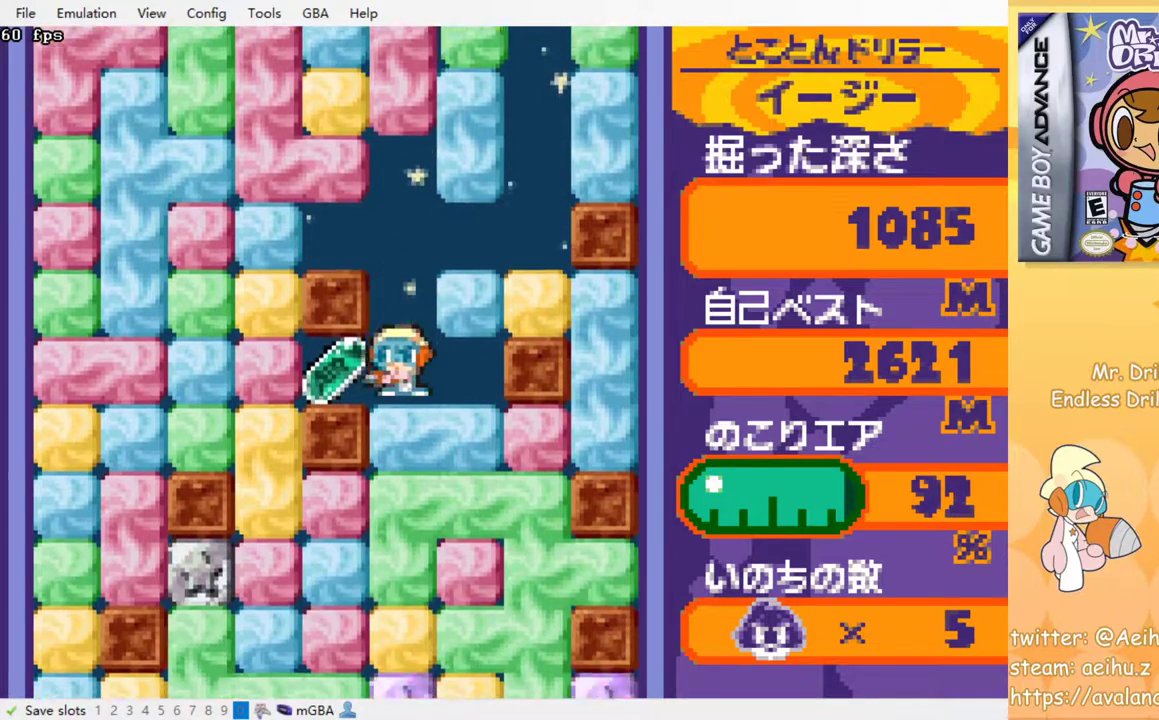
{"buttons": ["DPAD_LEFT"], "events": [[250, "SQUARE", "down"], [333, "SQUARE", "up"]]}
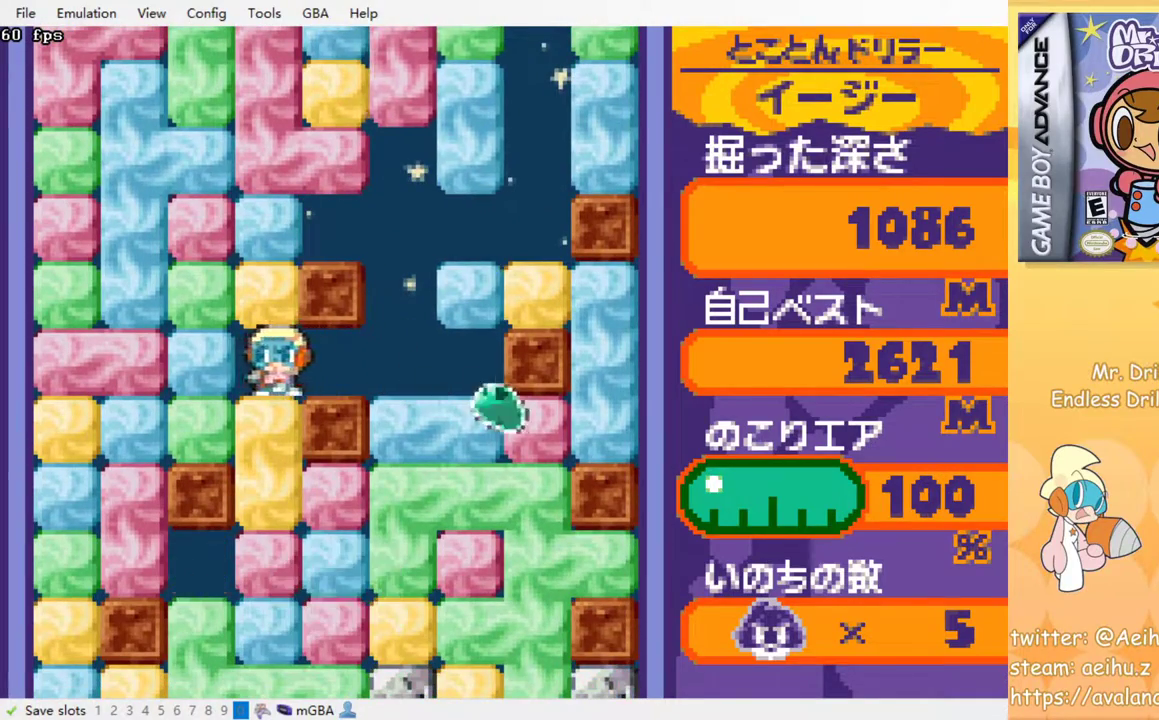
{"buttons": ["DPAD_DOWN"], "events": [[17, "DPAD_DOWN", "down"], [33, "DPAD_LEFT", "up"], [67, "SQUARE", "down"], [183, "SQUARE", "up"]]}
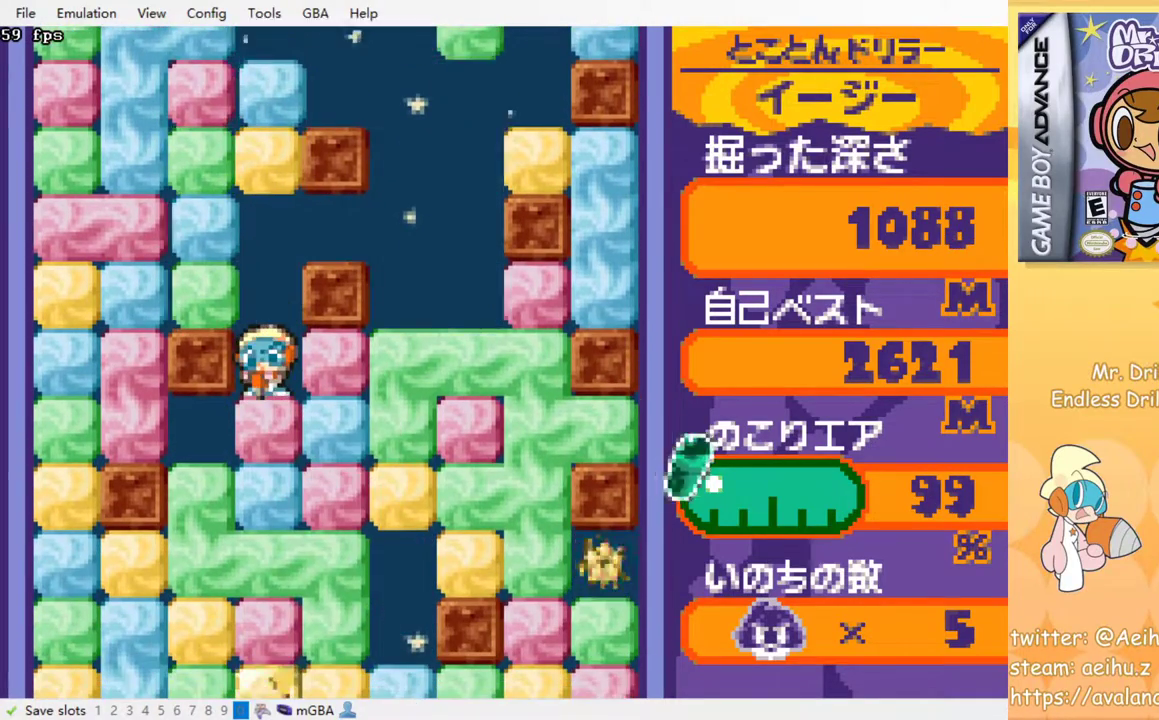
{"buttons": ["DPAD_RIGHT"], "events": [[67, "SQUARE", "down"], [167, "SQUARE", "up"], [200, "DPAD_DOWN", "up"], [267, "DPAD_RIGHT", "down"], [367, "SQUARE", "down"], [467, "SQUARE", "up"]]}
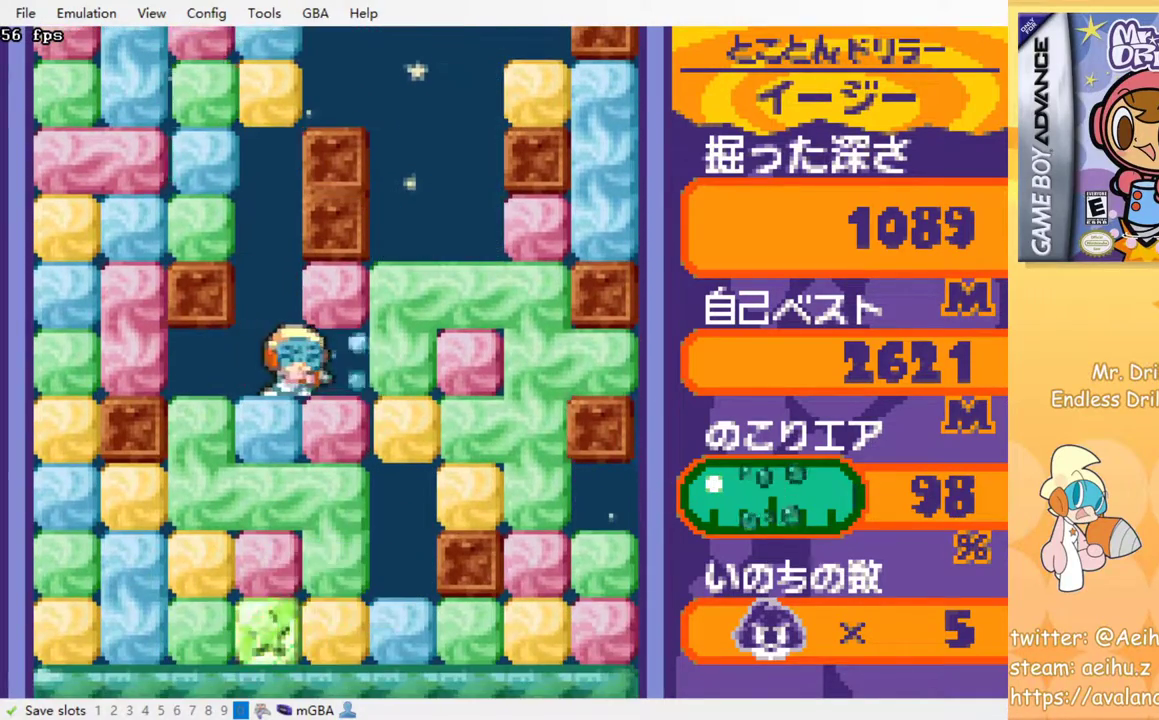
{"buttons": ["DPAD_DOWN"], "events": [[167, "SQUARE", "down"], [283, "SQUARE", "up"], [483, "DPAD_DOWN", "down"], [483, "DPAD_RIGHT", "up"]]}
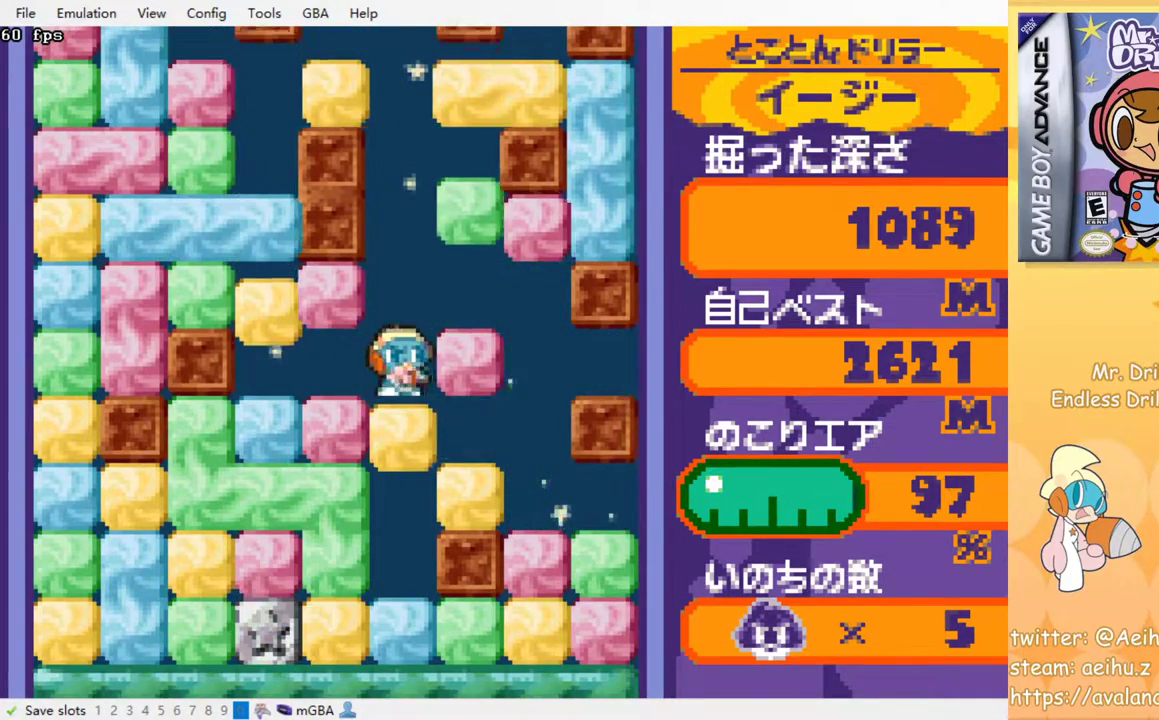
{"buttons": ["SQUARE", "DPAD_DOWN"], "events": [[33, "SQUARE", "down"], [167, "SQUARE", "up"], [433, "SQUARE", "down"]]}
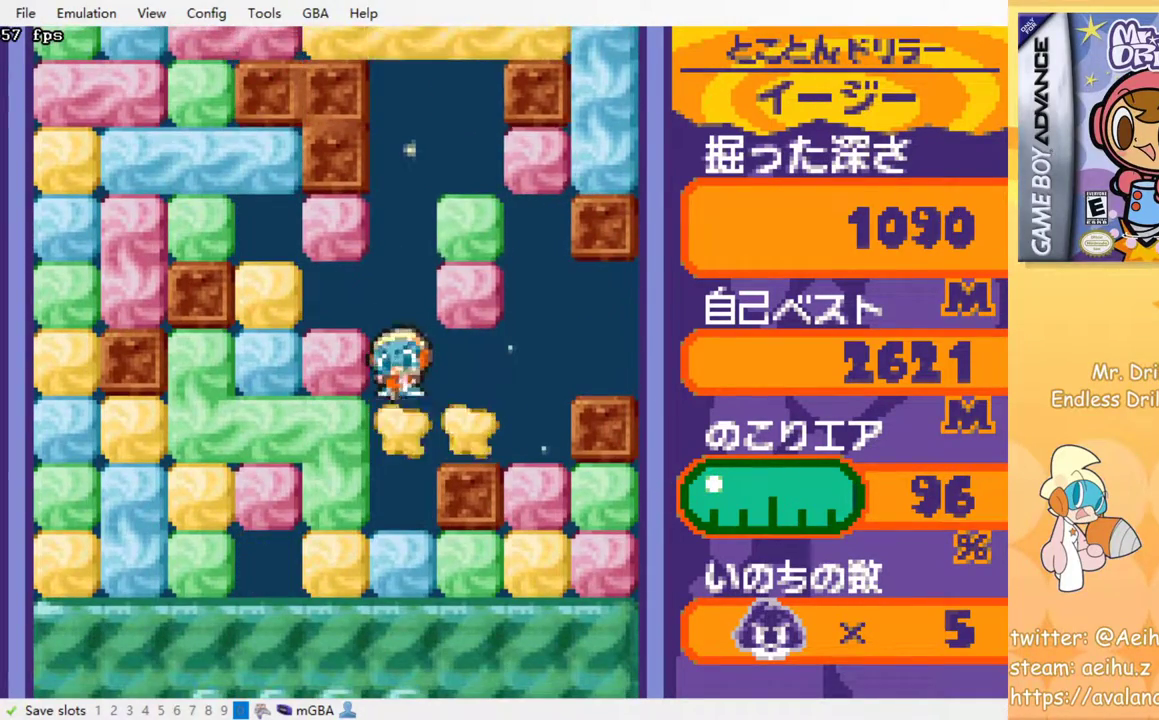
{"buttons": [], "events": [[33, "SQUARE", "up"], [250, "DPAD_DOWN", "up"], [400, "SQUARE", "down"], [433, "SQUARE", "up"]]}
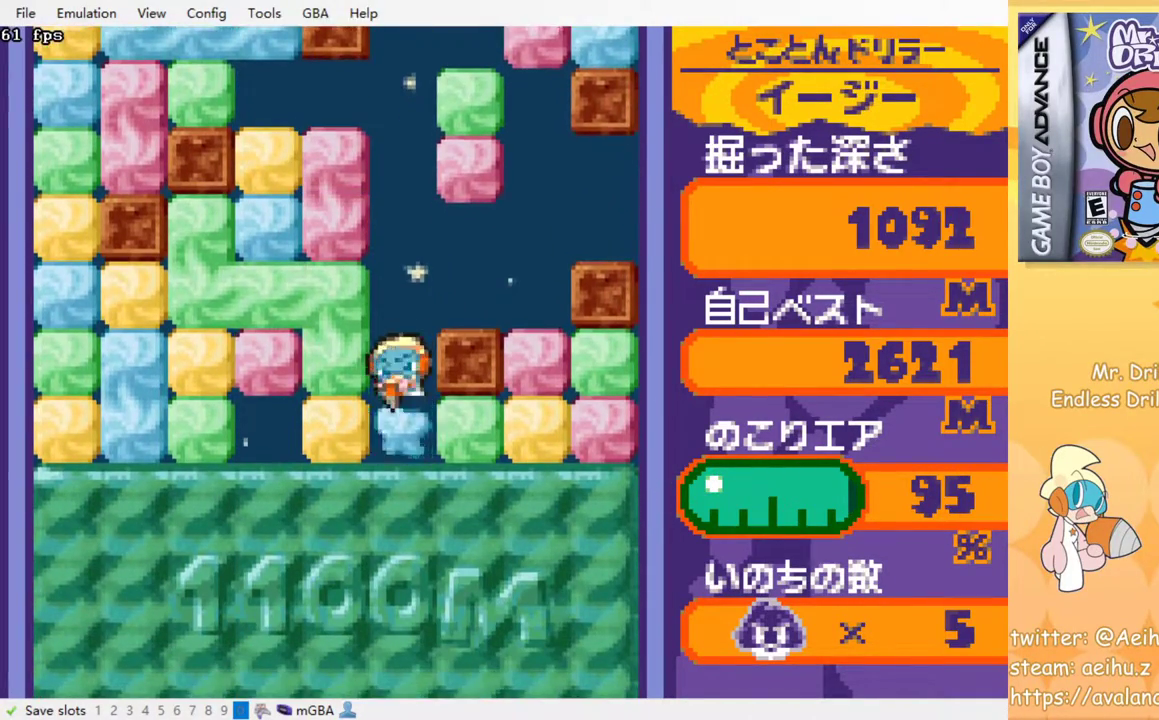
{"buttons": [], "events": [[50, "SQUARE", "down"], [117, "SQUARE", "up"], [200, "SQUARE", "down"], [300, "SQUARE", "up"], [367, "SQUARE", "down"], [467, "SQUARE", "up"]]}
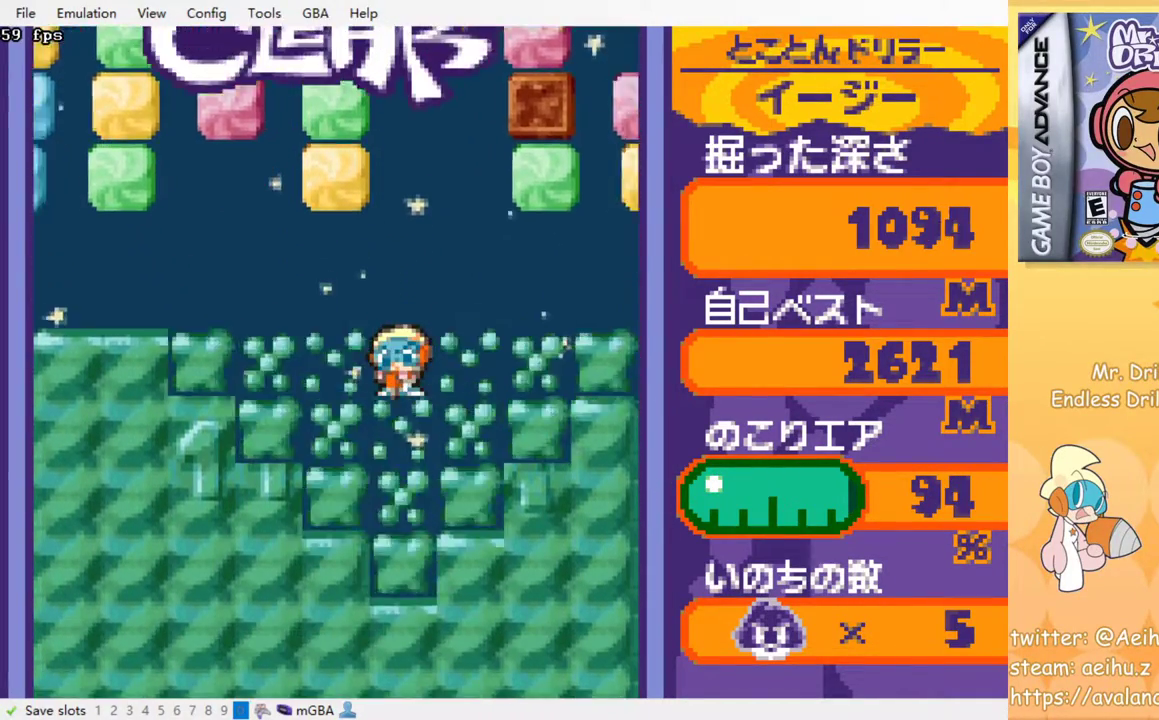
{"buttons": [], "events": [[50, "SQUARE", "down"], [150, "SQUARE", "up"], [233, "SQUARE", "down"], [317, "SQUARE", "up"], [400, "SQUARE", "down"], [500, "SQUARE", "up"]]}
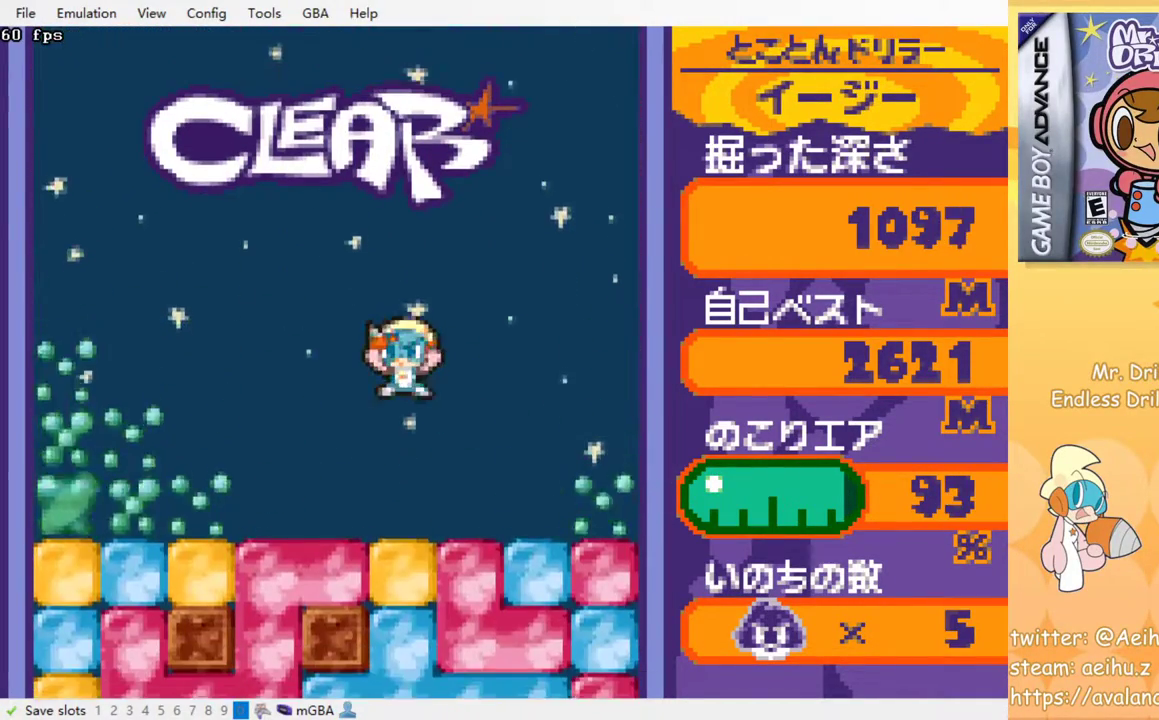
{"buttons": [], "events": [[67, "SQUARE", "down"], [183, "SQUARE", "up"], [250, "SQUARE", "down"], [317, "SQUARE", "up"], [400, "SQUARE", "down"], [483, "SQUARE", "up"]]}